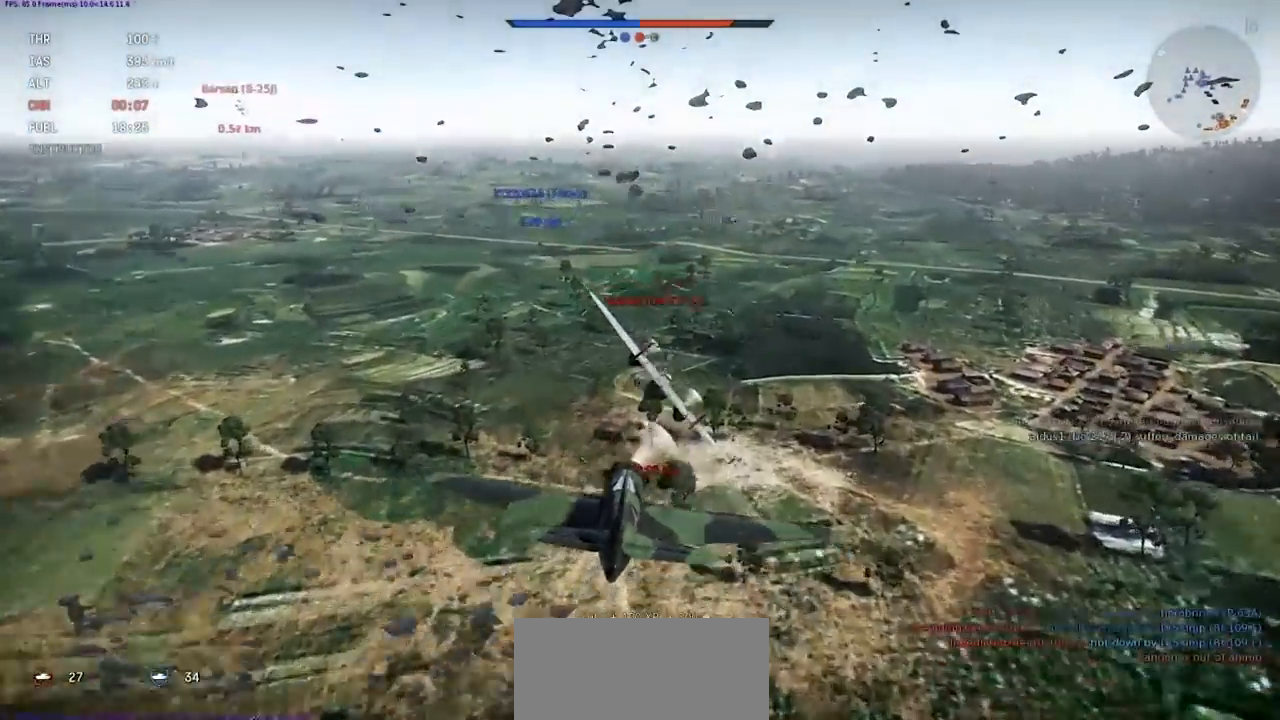
Gameplay with keyboard; each line is a JSON object with the keys held at the frame after it. "events" lists presses ("down") and releases ("up") of ".", "/", "0", "1", "2", "3", "4", "5", "6", "7", "8", "9", "a", "alt_l", "alt_r", "b", "backslash", "backspace", "c", "caps_lock", "comma", "ctrl_l", "ctrl_r", "d", "e", "equals", "f", "g", "h", "i", "j", "k", "l", "lbracket", "m", "minus", "n", "o", "p", "q", "quote", "r", "rbracket", "return", "s", "semicolon", "shift", "space", "super", "t", "tab", "tilde", "u", "v", "w", "x", "y" and "z" between this image and that frame as [ms after this image, input, new state], when the widget could be followed in between. No other keys are recorded. Mouse input is not recorded.
{"keys": ["s", "shift"], "events": [[67, "shift", "down"], [500, "s", "down"]]}
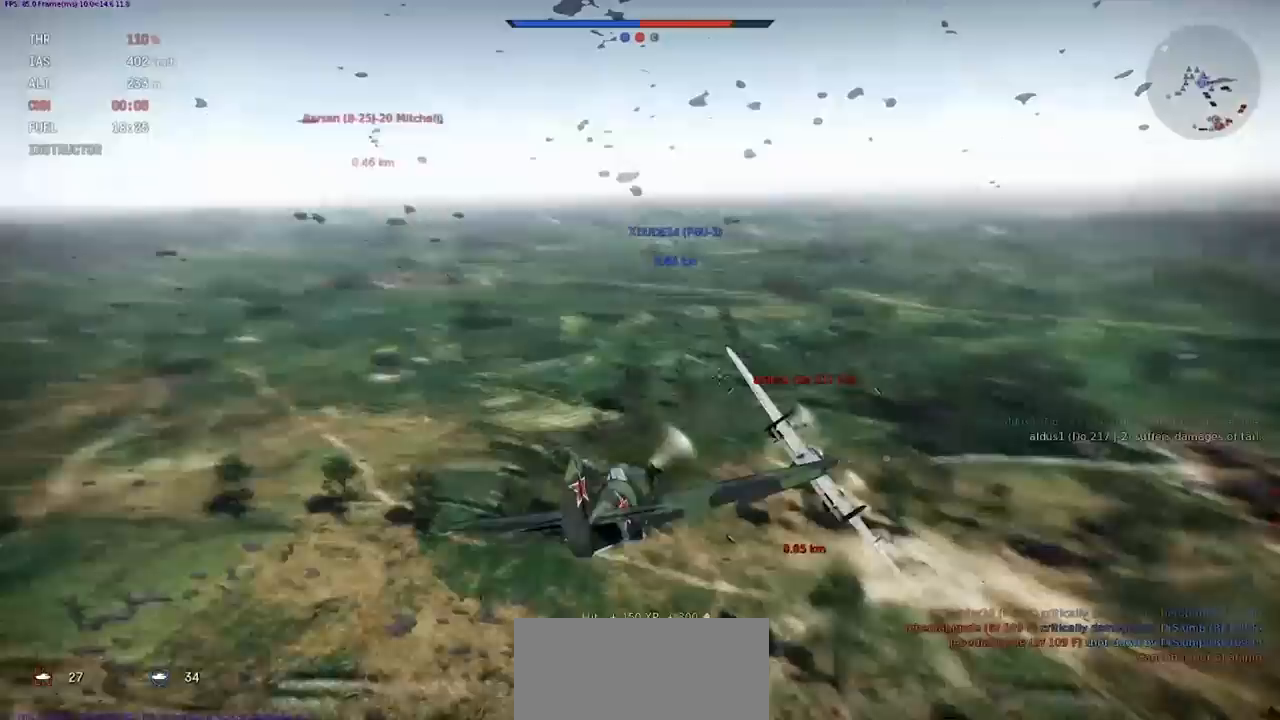
{"keys": ["q", "s"], "events": [[34, "shift", "up"], [134, "q", "down"]]}
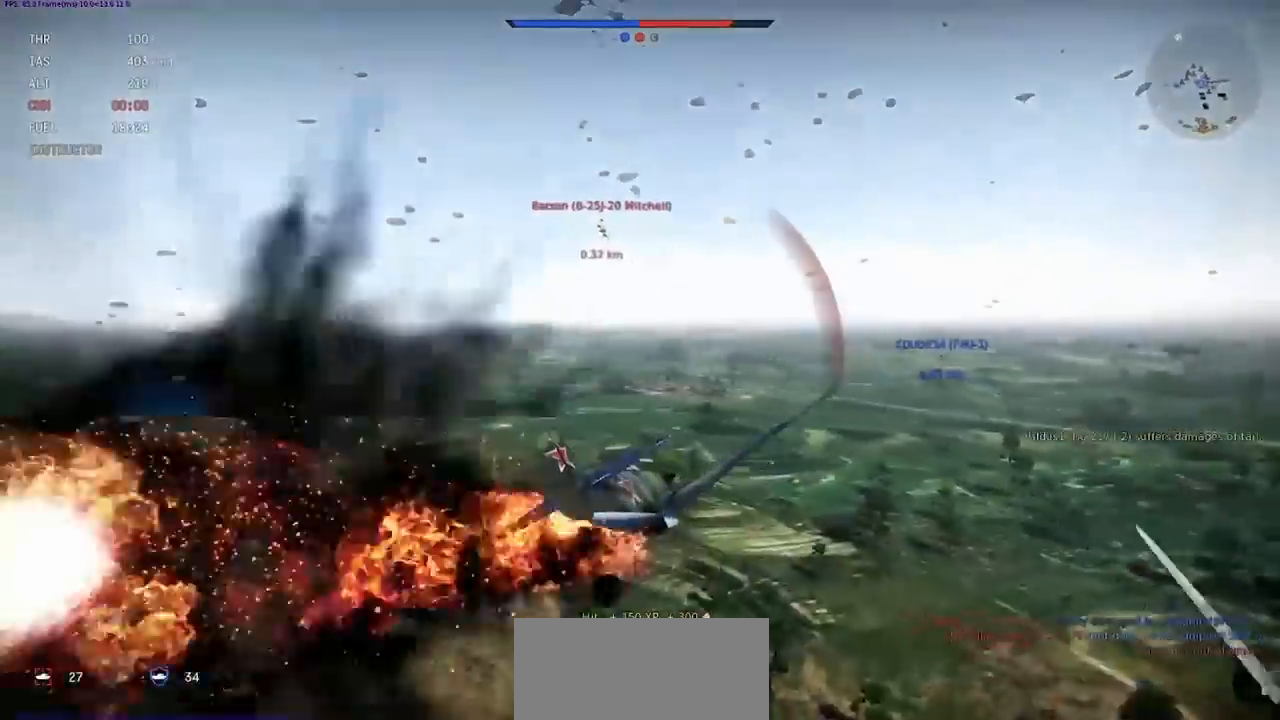
{"keys": ["d", "s"], "events": [[67, "d", "down"], [300, "q", "up"], [400, "s", "up"], [434, "s", "down"]]}
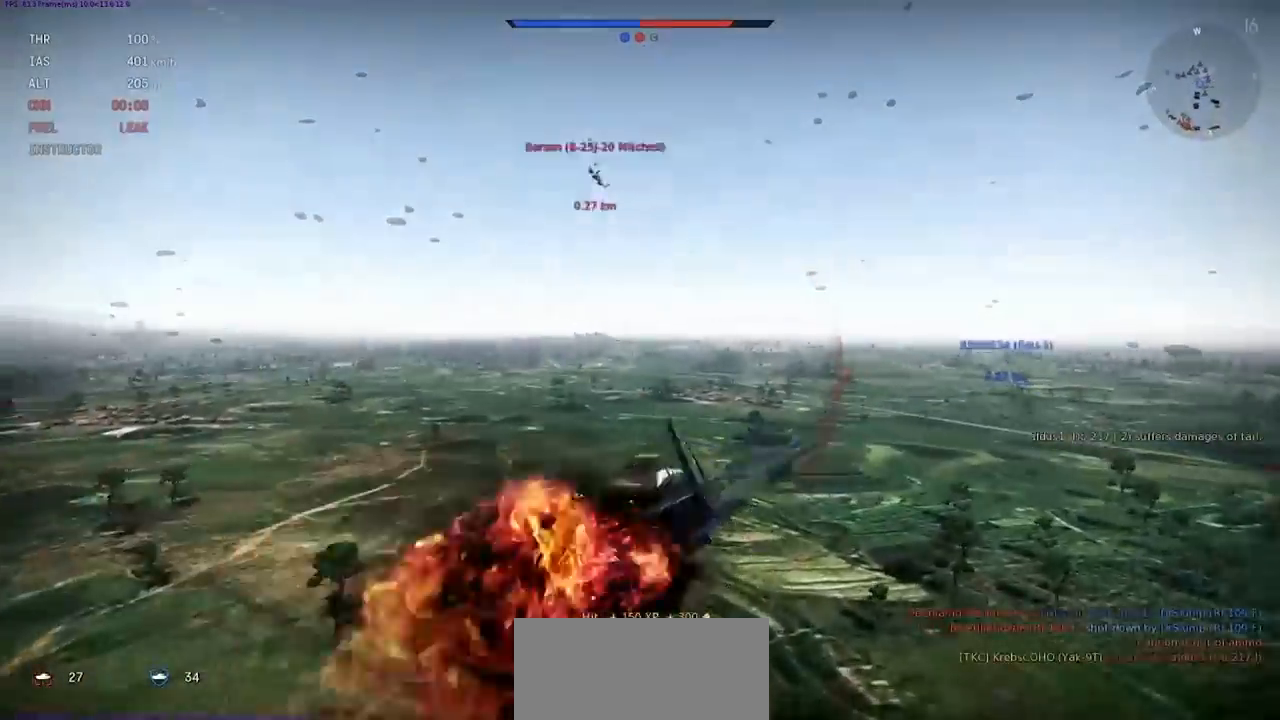
{"keys": ["q", "s"], "events": [[33, "d", "up"], [333, "q", "down"]]}
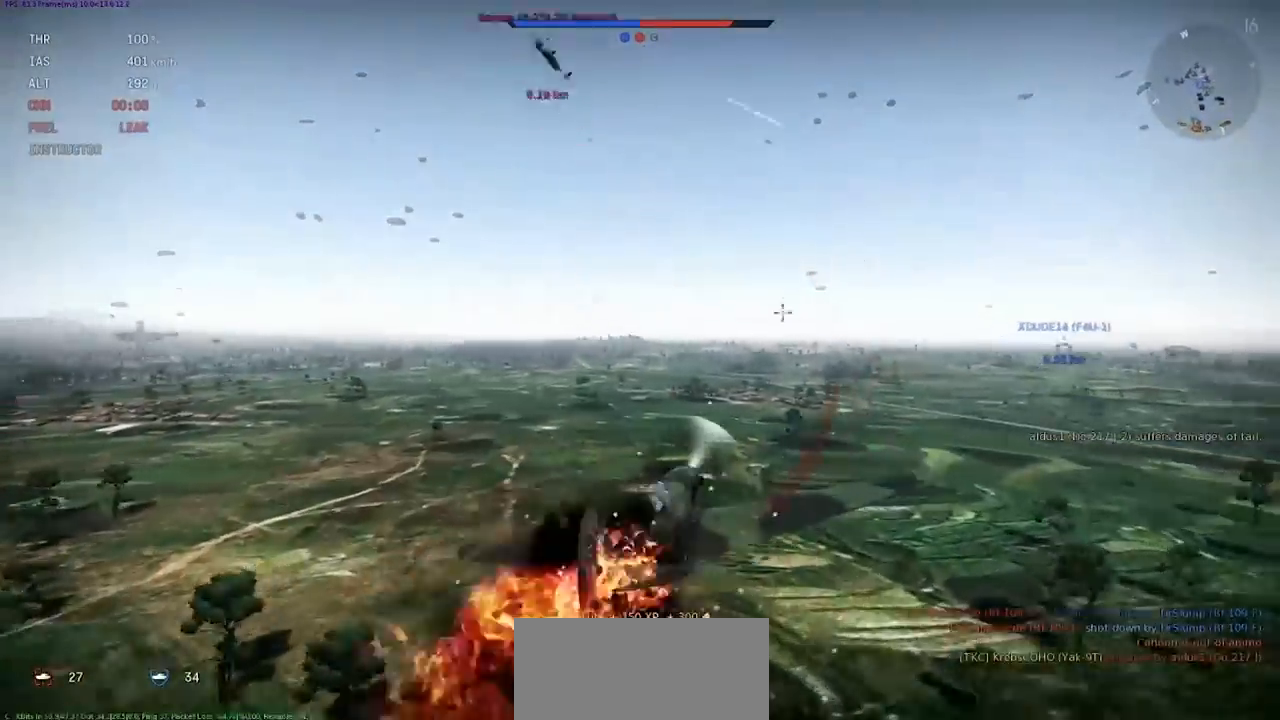
{"keys": ["ctrl_l", "q", "s"], "events": [[434, "ctrl_l", "down"]]}
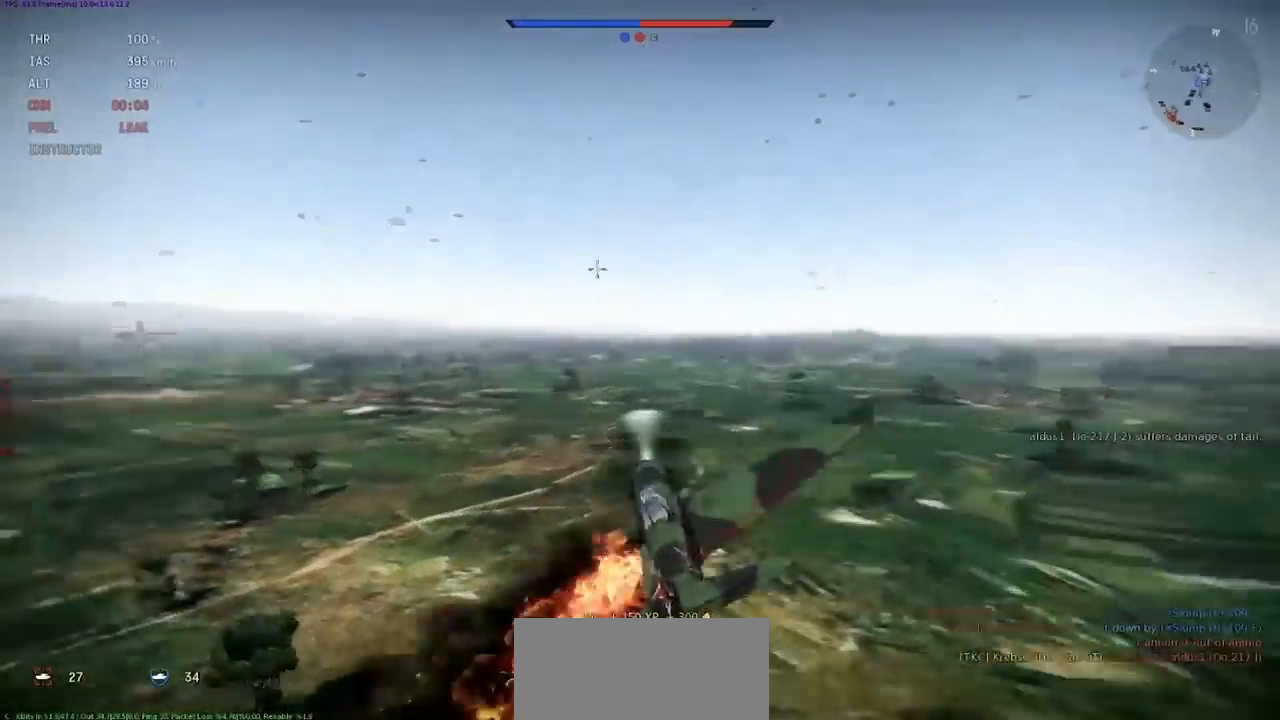
{"keys": ["ctrl_l", "d", "q", "s"], "events": [[233, "d", "down"]]}
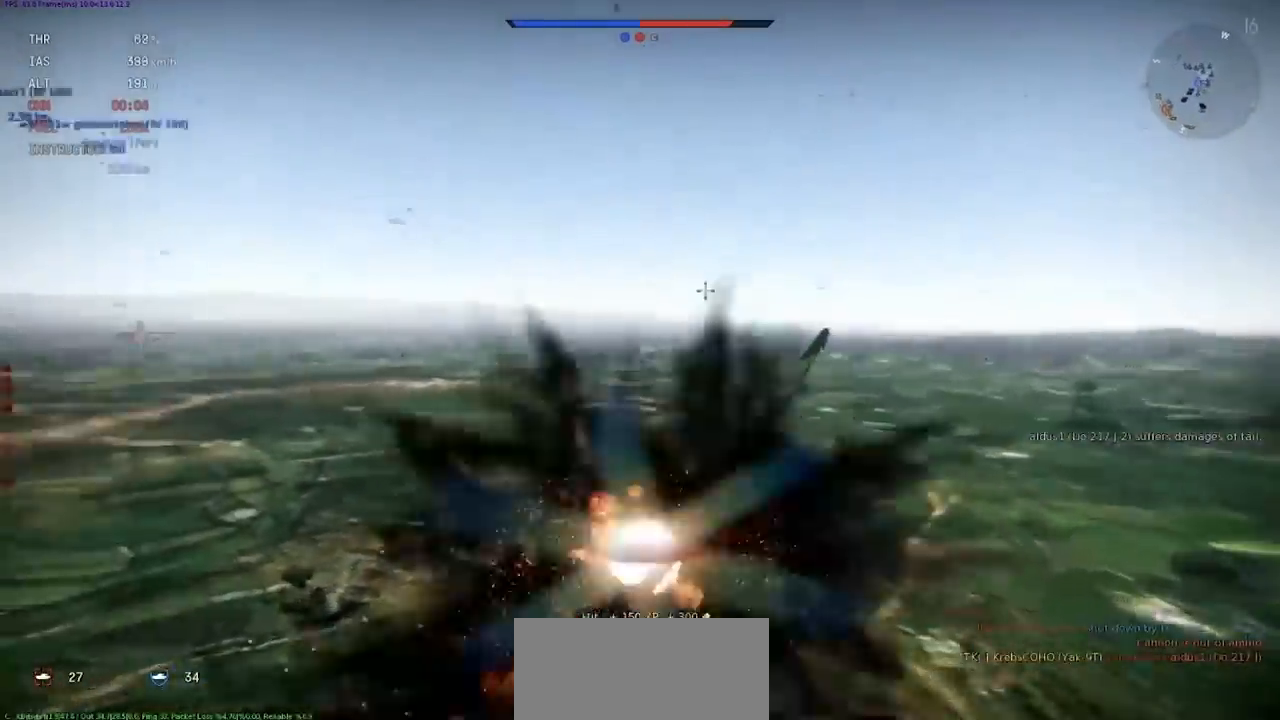
{"keys": ["ctrl_l", "d", "q", "s"], "events": [[100, "d", "up"], [200, "d", "down"]]}
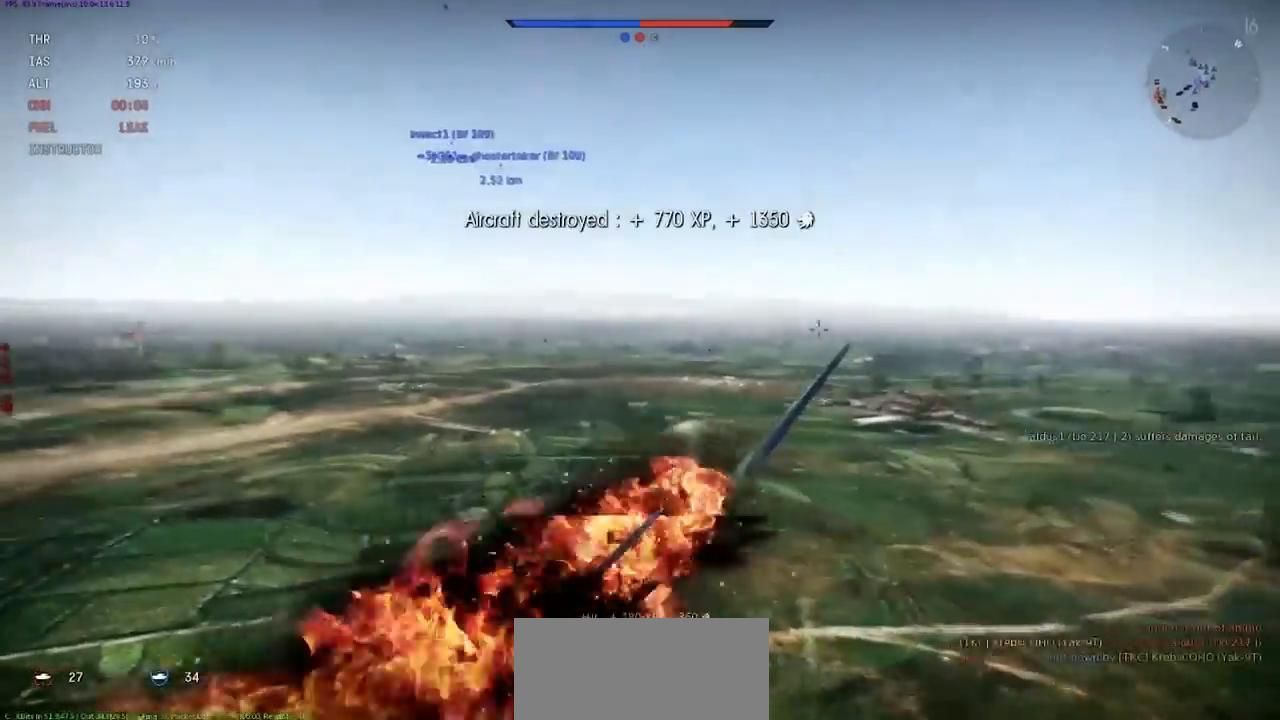
{"keys": ["q", "s"], "events": [[266, "d", "up"], [400, "ctrl_l", "up"]]}
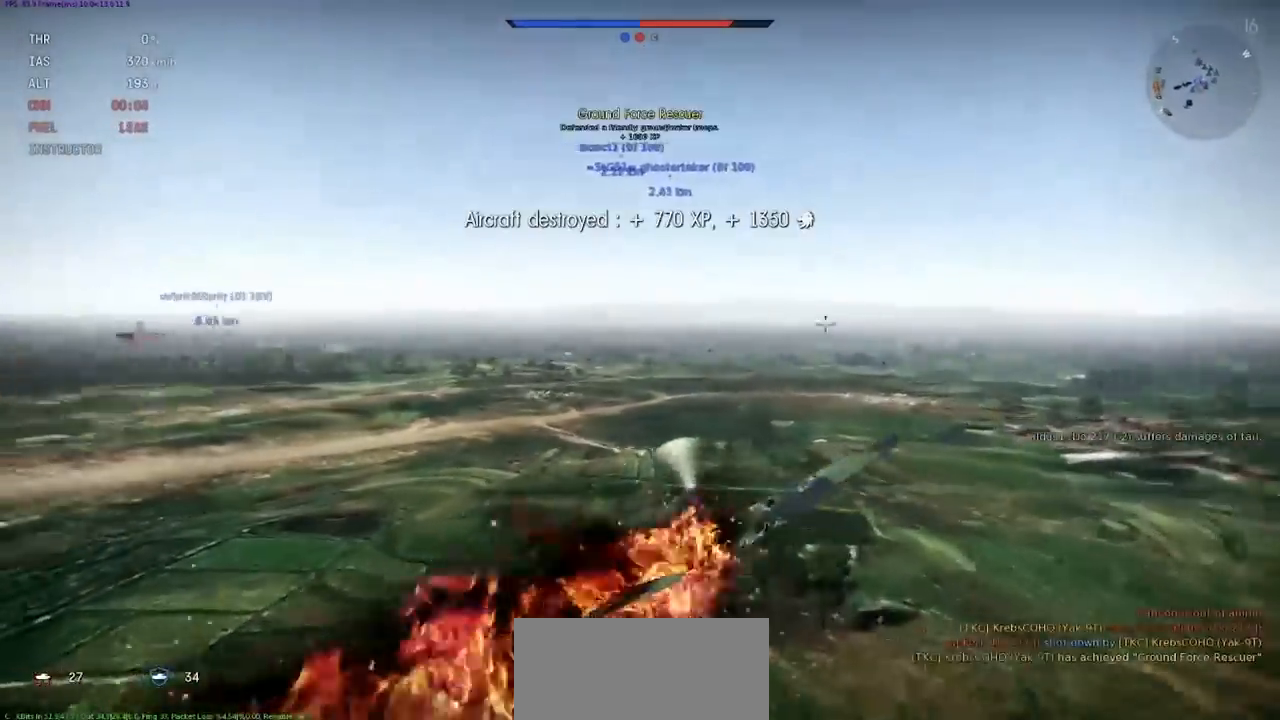
{"keys": ["d", "q", "s"], "events": [[334, "d", "down"]]}
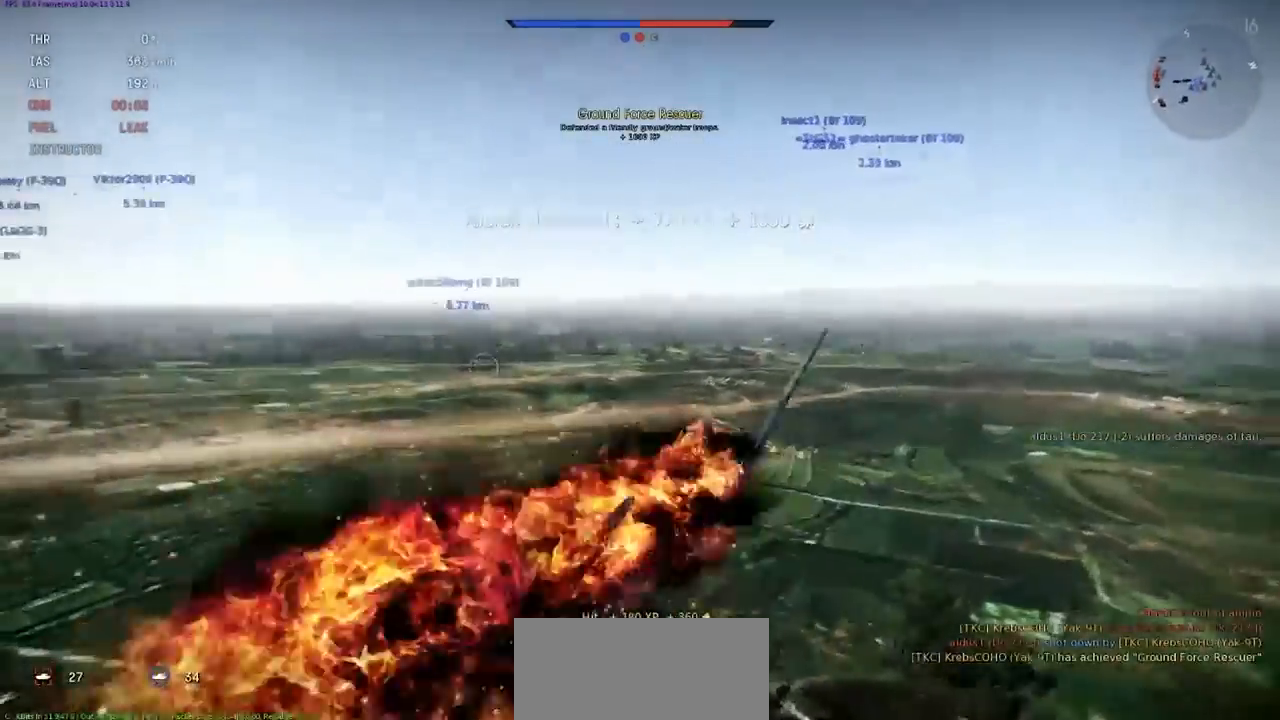
{"keys": ["d", "q", "s"], "events": []}
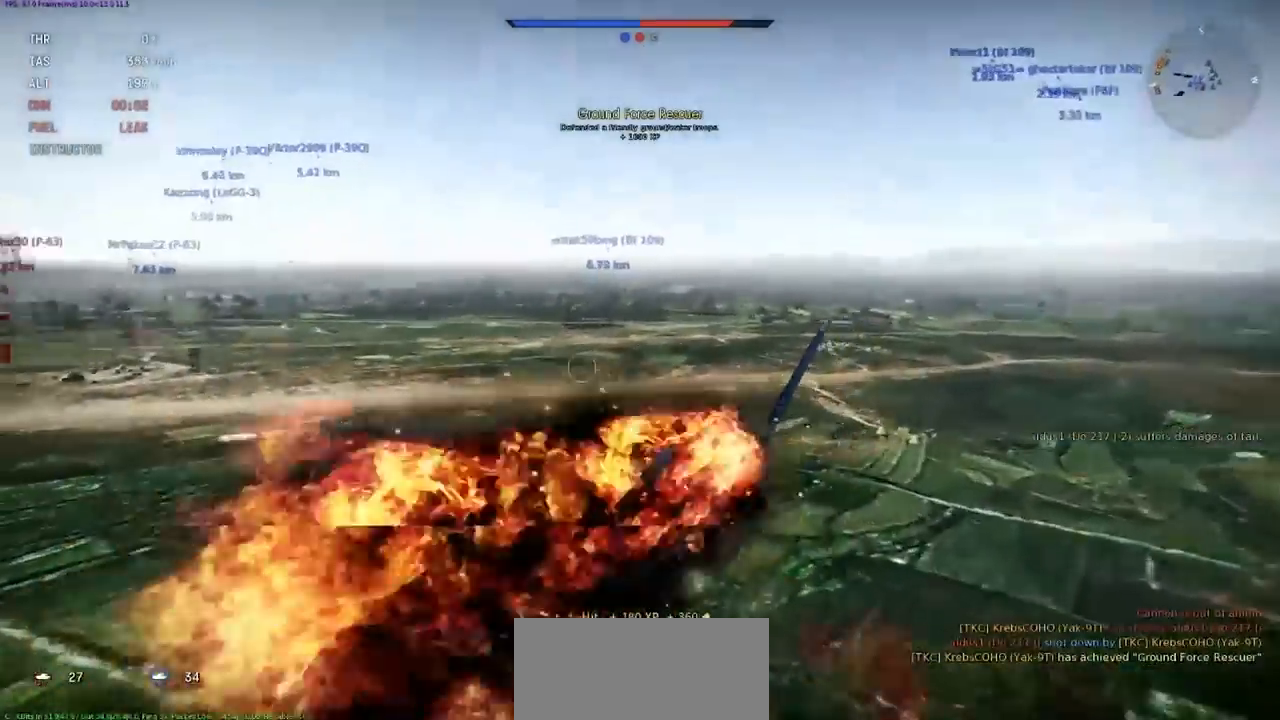
{"keys": ["d"], "events": [[100, "q", "up"], [501, "s", "up"]]}
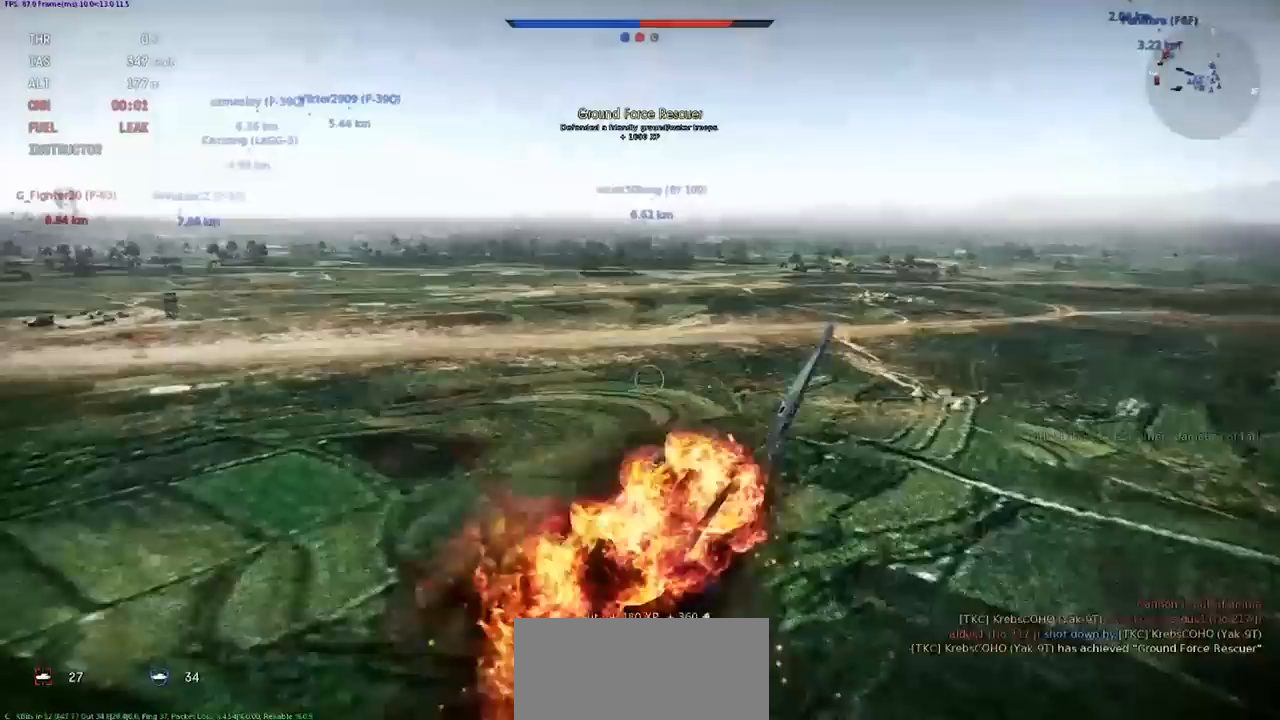
{"keys": ["s"], "events": [[333, "s", "down"], [500, "d", "up"]]}
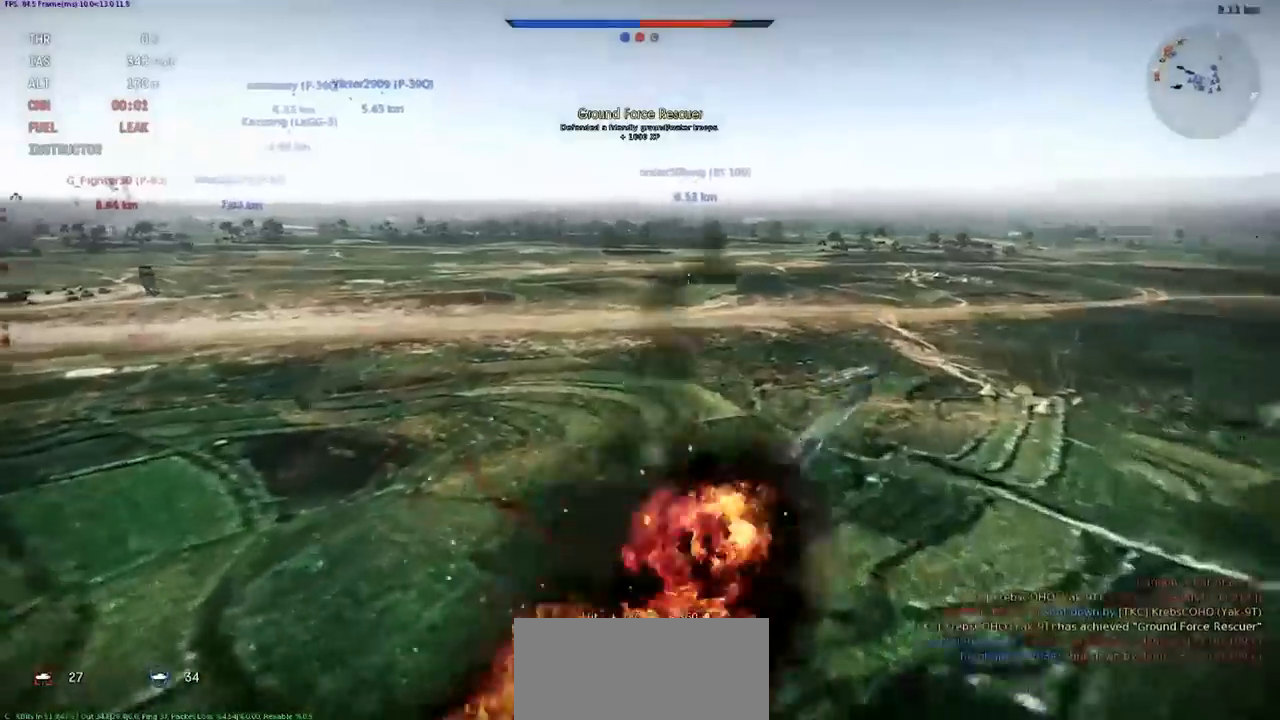
{"keys": ["d", "q", "s"], "events": [[33, "d", "down"], [33, "q", "down"]]}
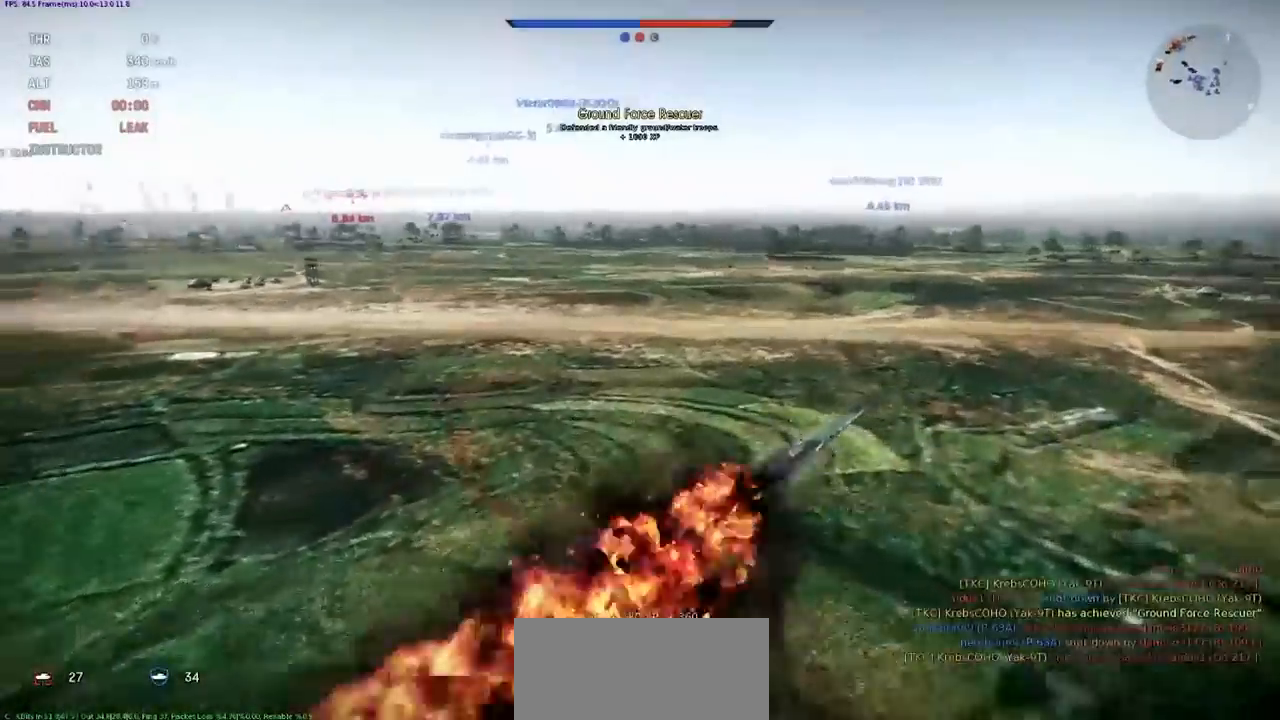
{"keys": ["q", "s"], "events": [[267, "d", "up"], [401, "g", "down"], [501, "g", "up"]]}
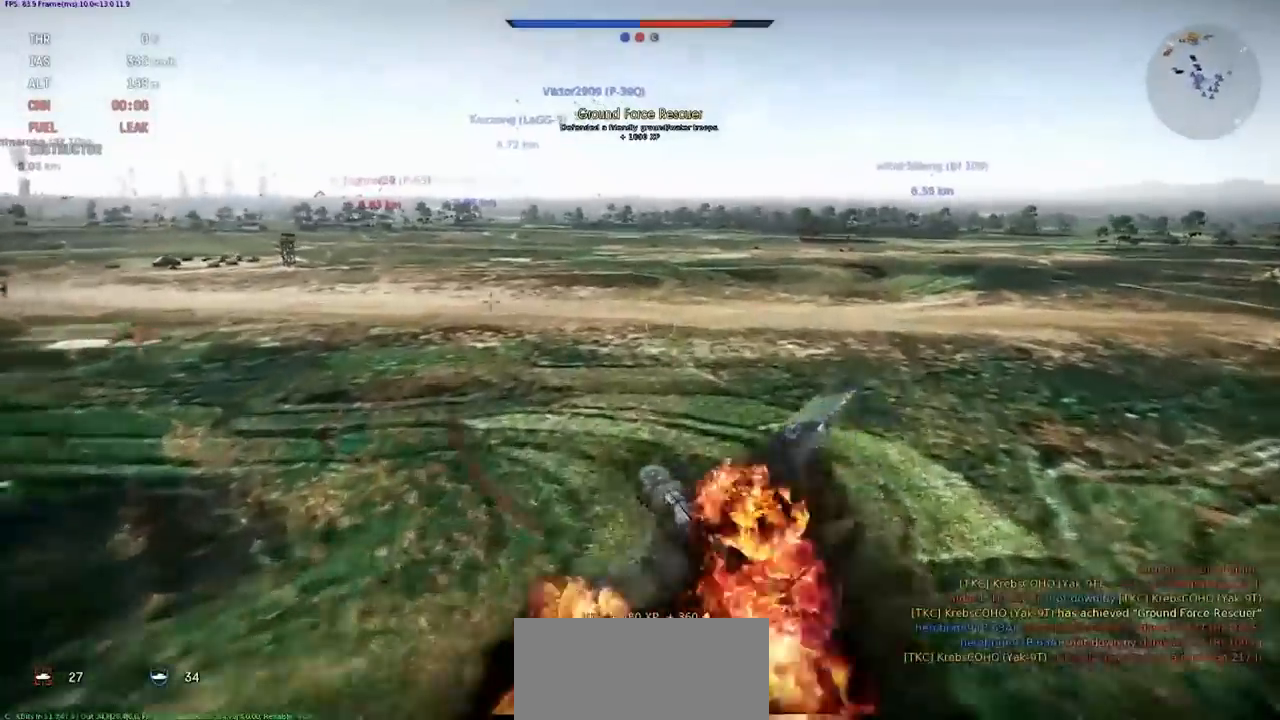
{"keys": ["d"], "events": [[100, "d", "down"], [167, "q", "up"], [200, "s", "up"]]}
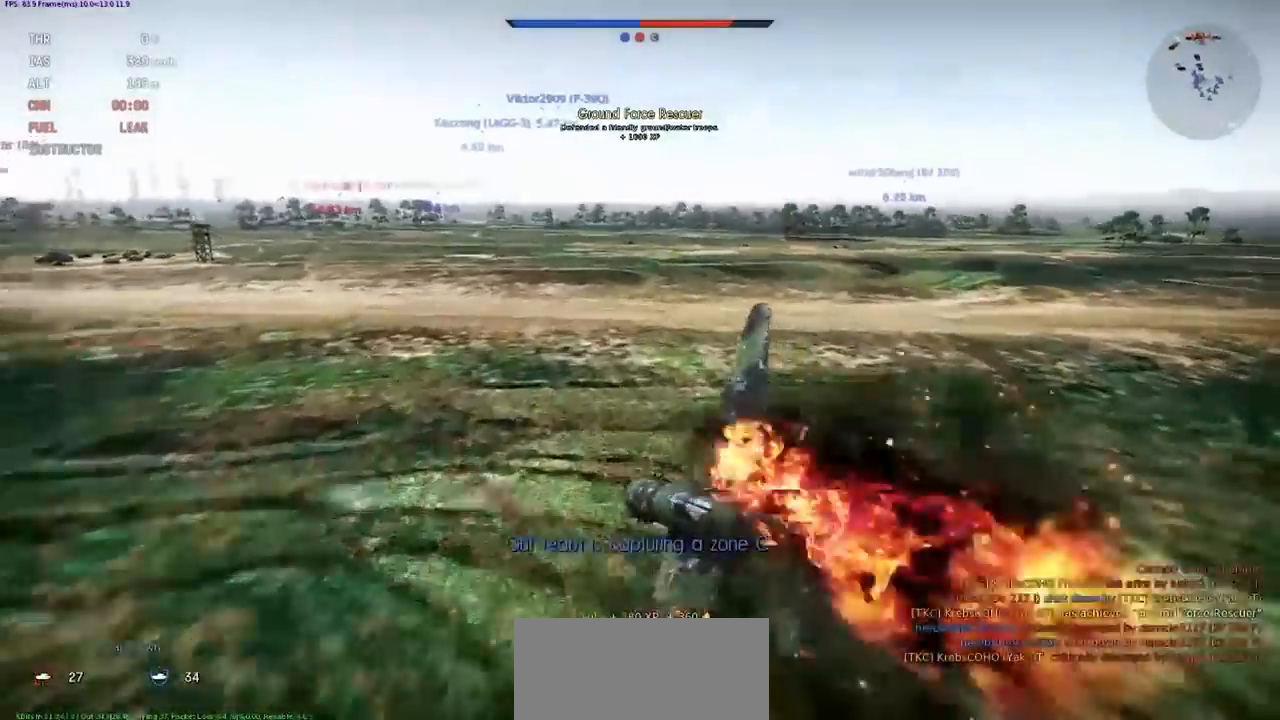
{"keys": ["d"], "events": []}
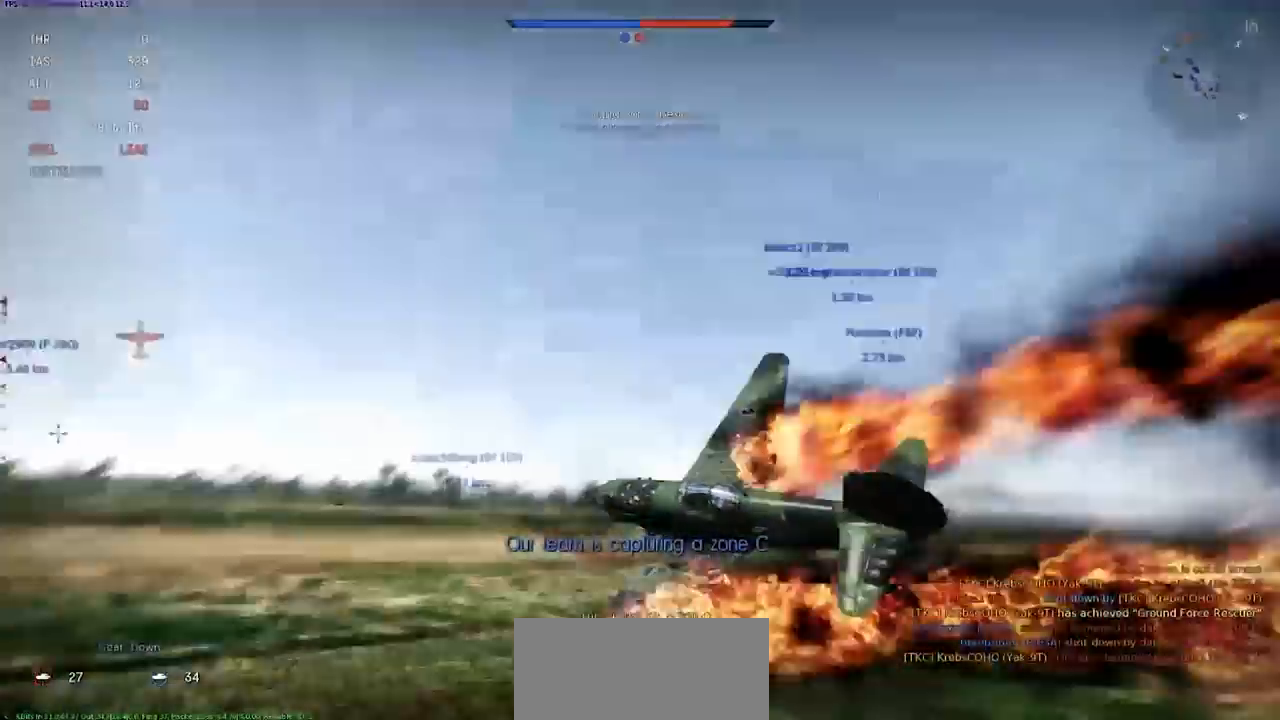
{"keys": ["d", "s"], "events": [[100, "s", "down"], [367, "s", "up"], [501, "s", "down"]]}
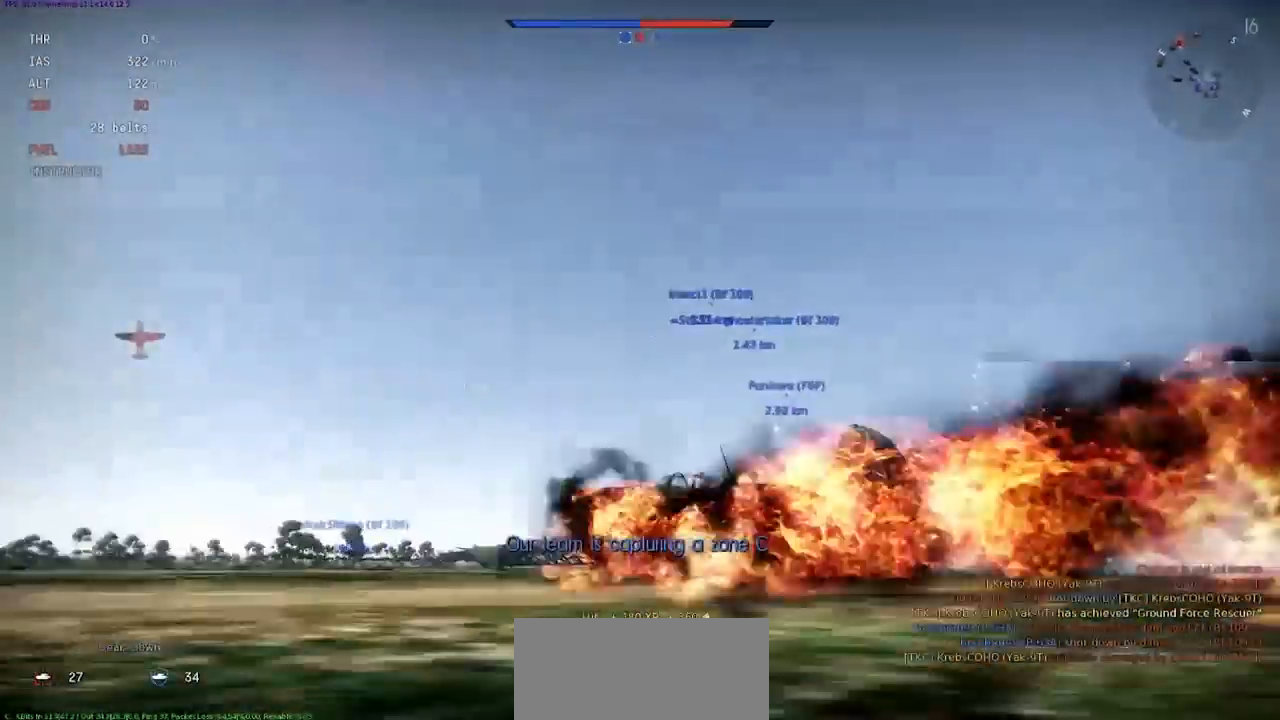
{"keys": ["d", "q", "s"], "events": [[166, "q", "down"]]}
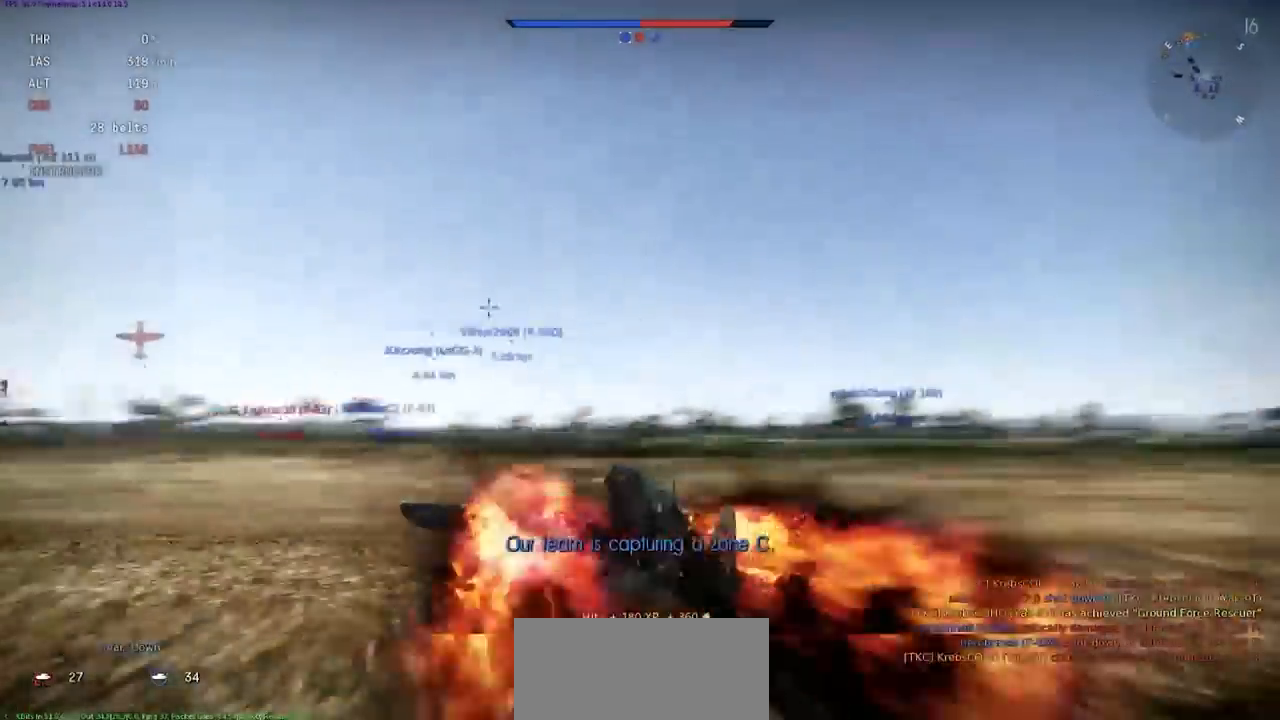
{"keys": ["d", "q", "s"], "events": [[200, "d", "up"], [400, "d", "down"]]}
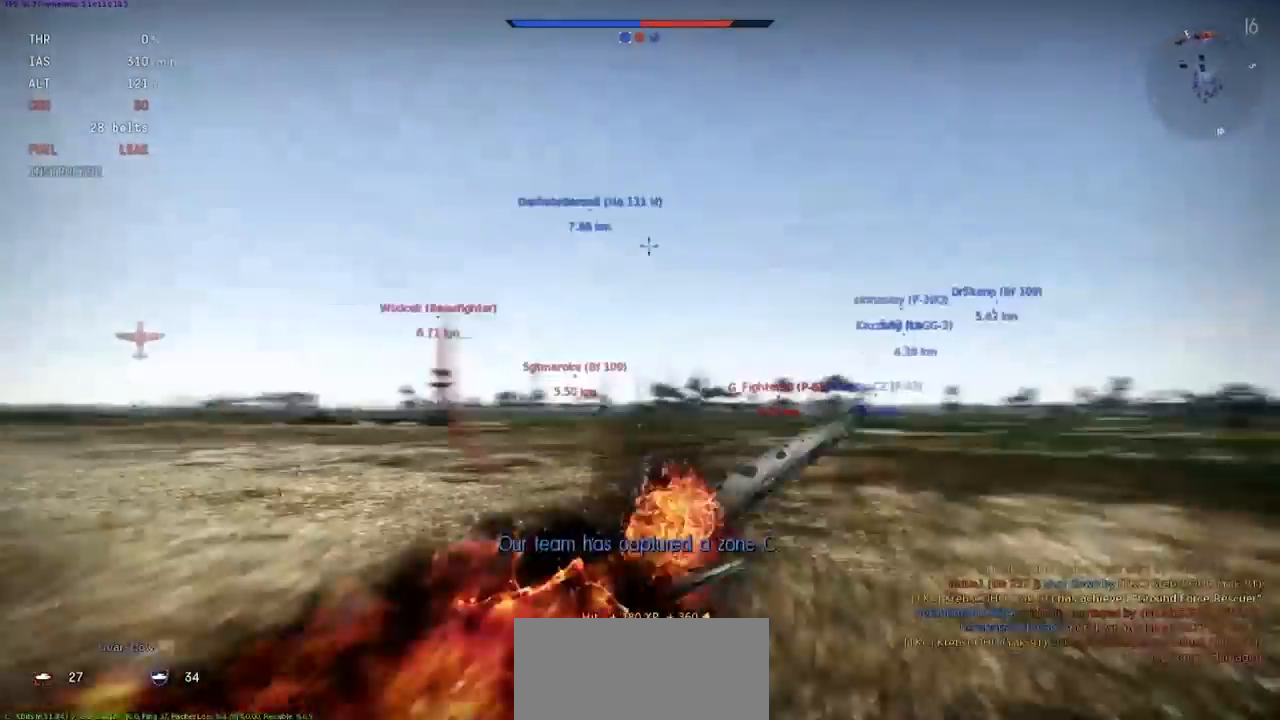
{"keys": ["d"], "events": [[133, "q", "up"], [166, "s", "up"]]}
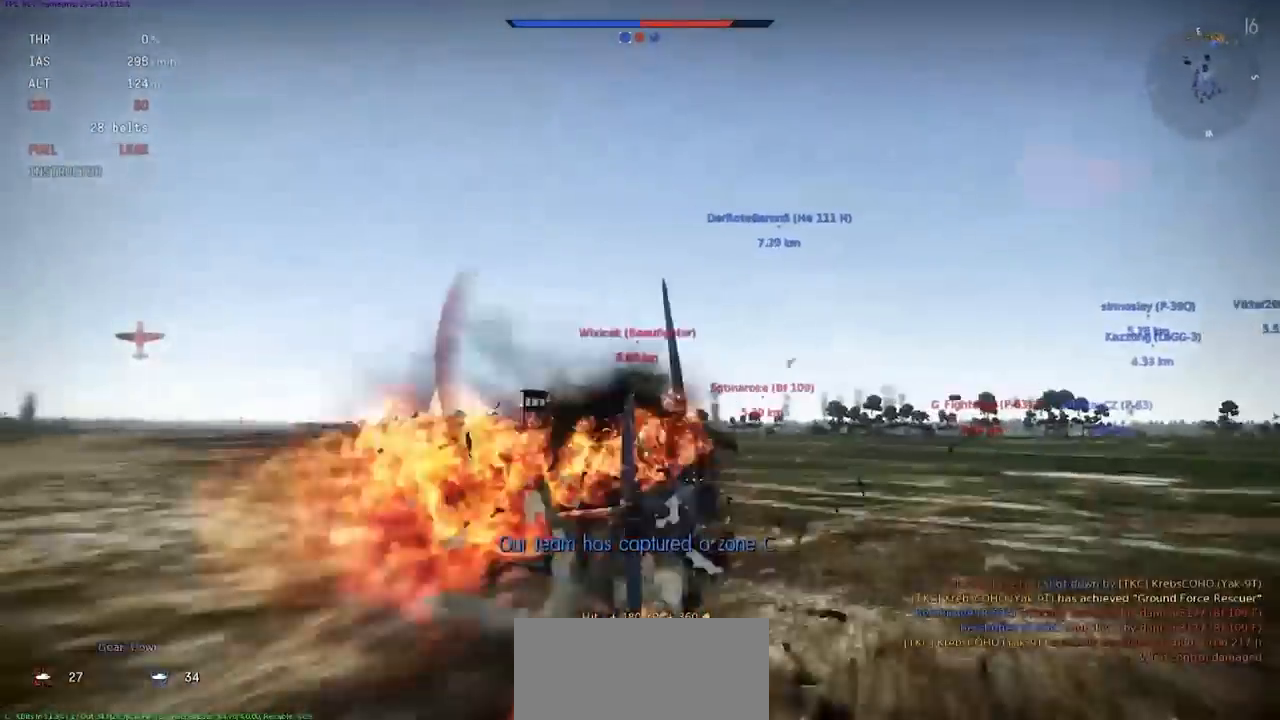
{"keys": ["d"], "events": []}
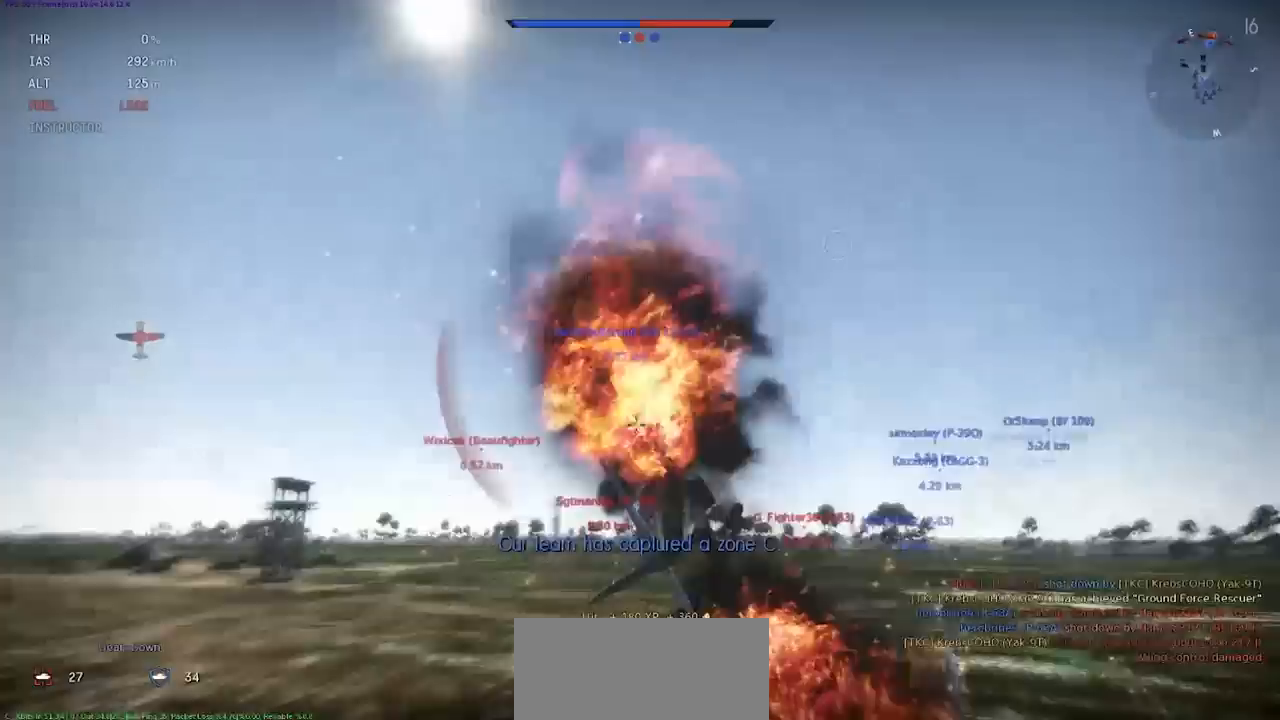
{"keys": ["d"], "events": []}
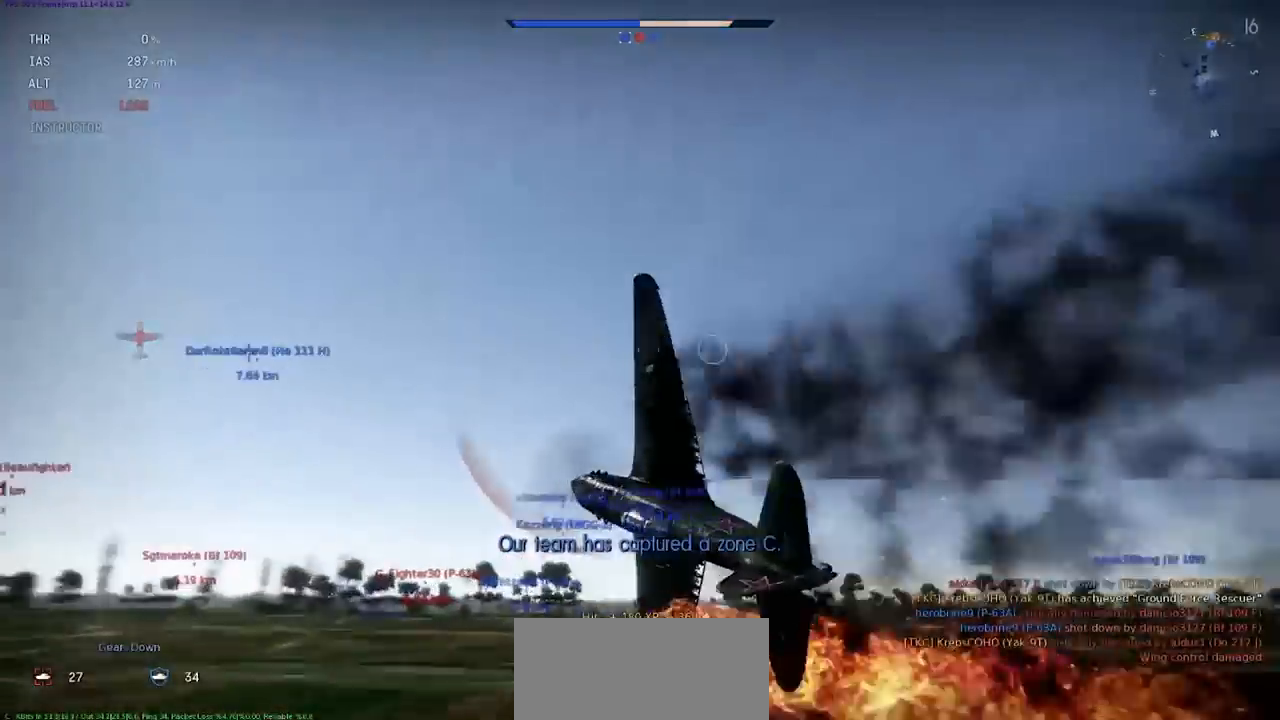
{"keys": ["d"], "events": []}
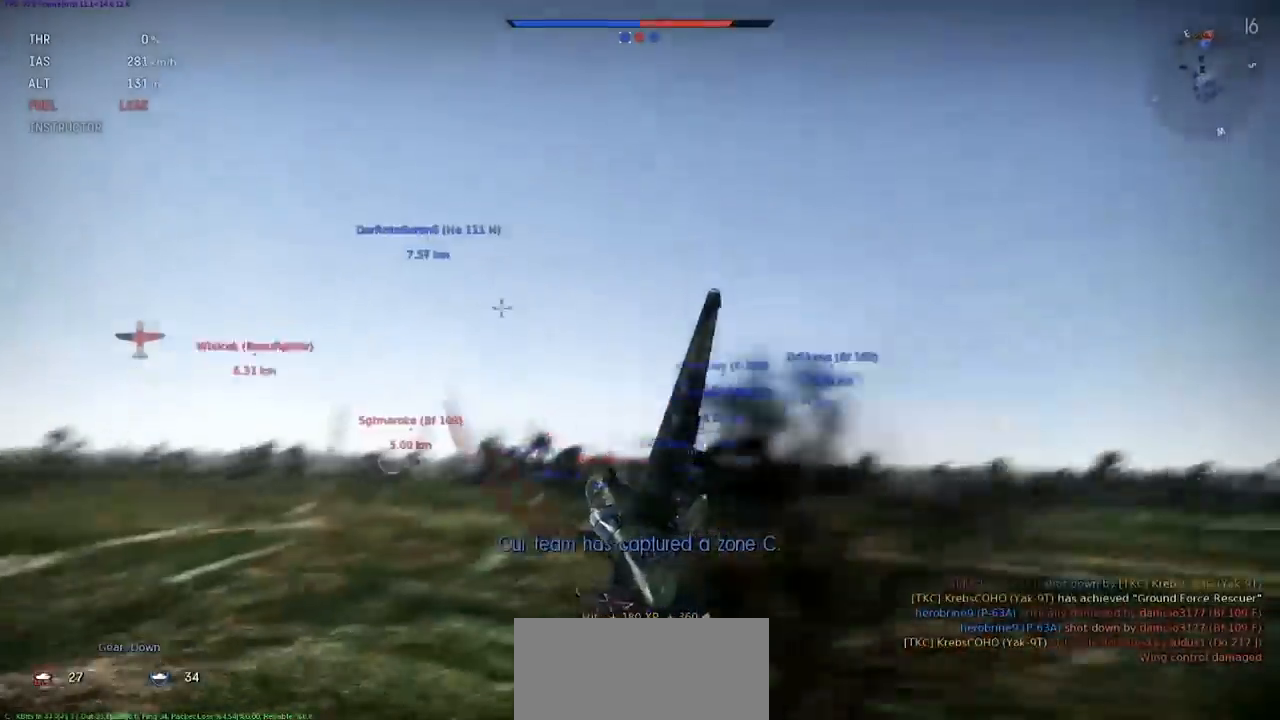
{"keys": ["d"], "events": []}
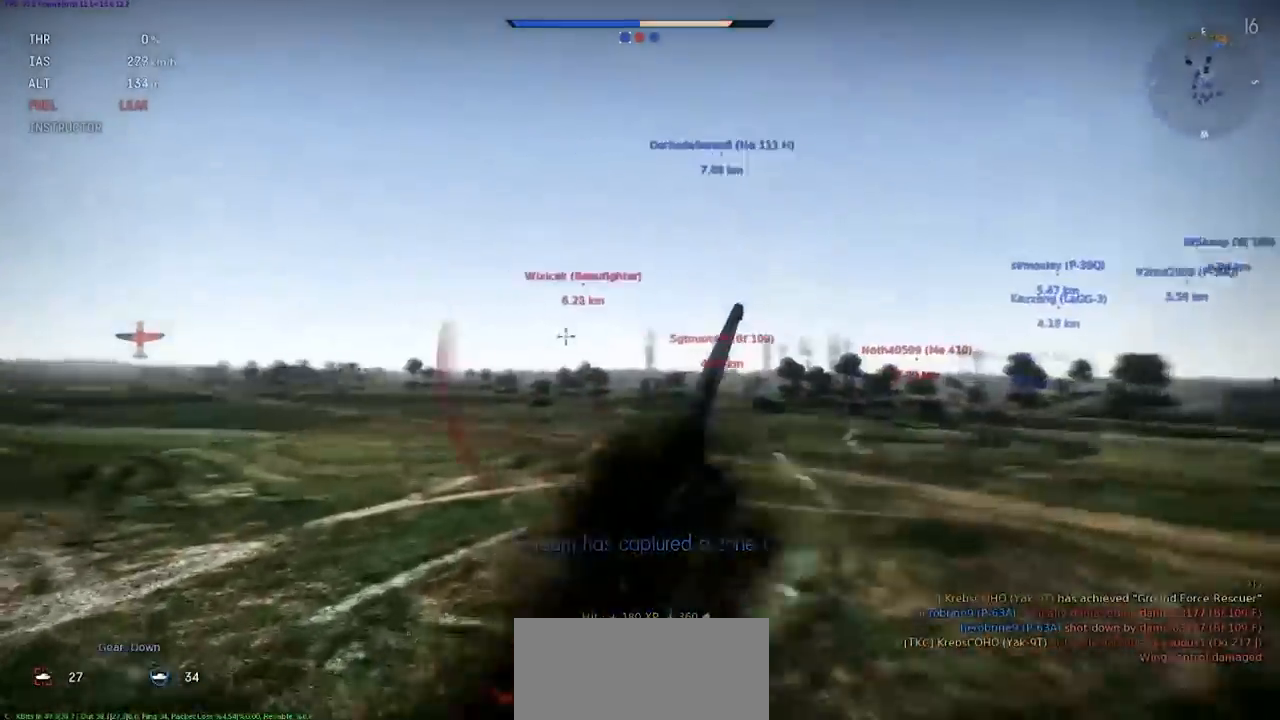
{"keys": ["d"], "events": []}
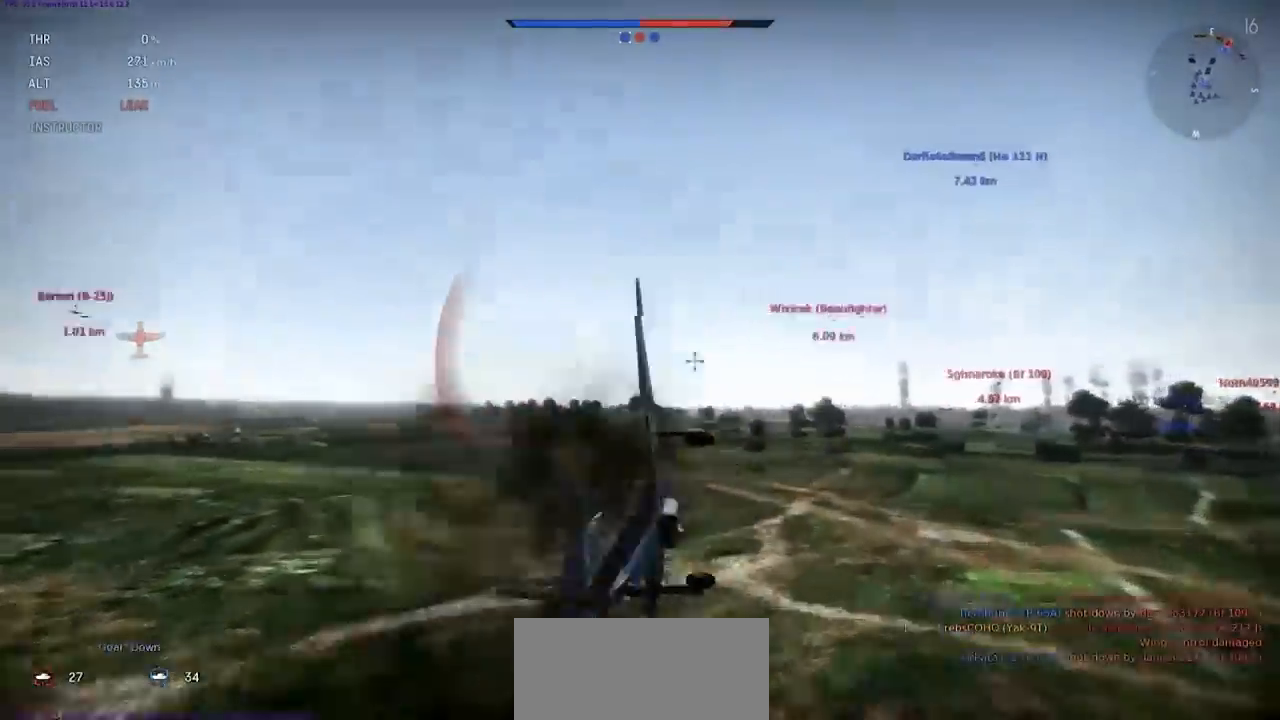
{"keys": ["d"], "events": []}
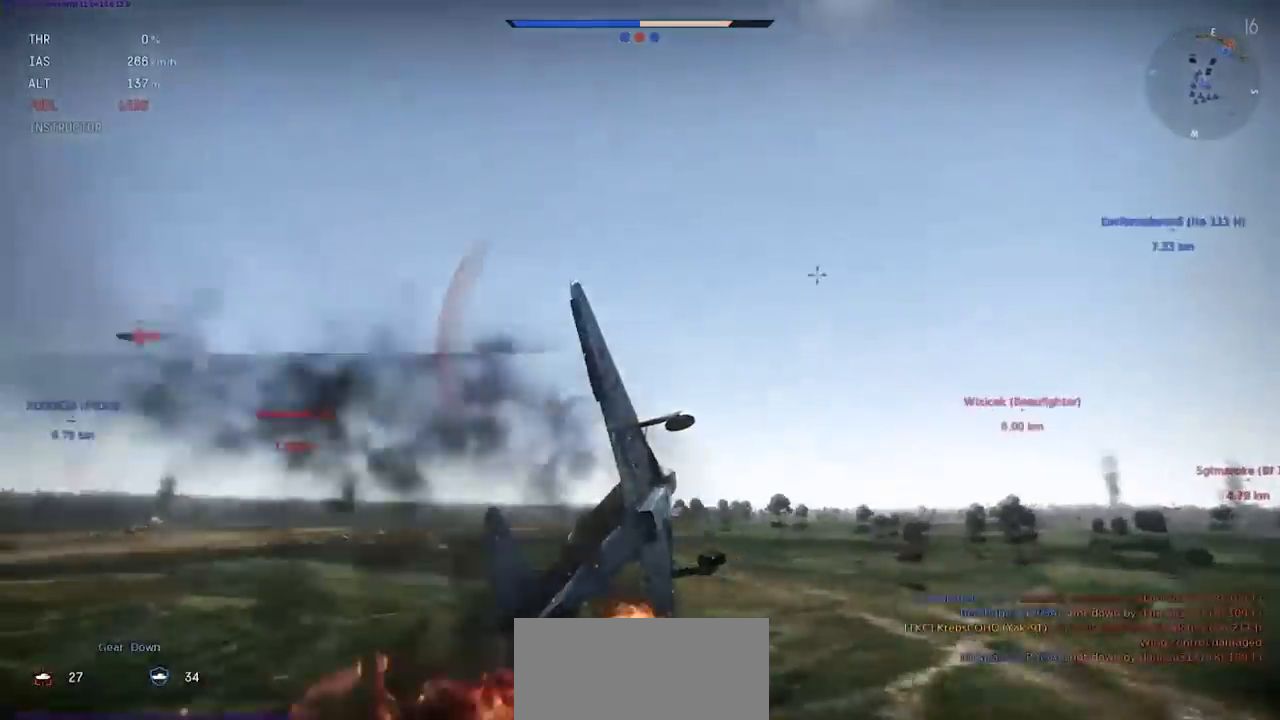
{"keys": ["d"], "events": []}
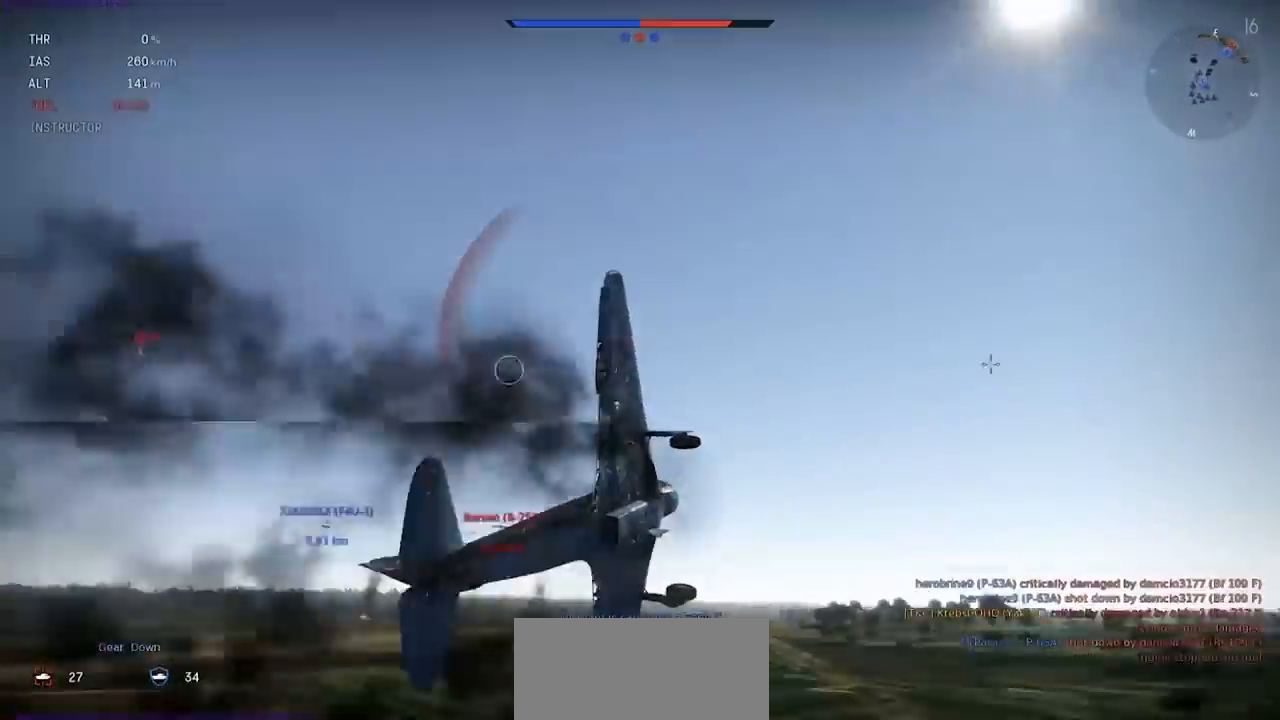
{"keys": ["d"], "events": []}
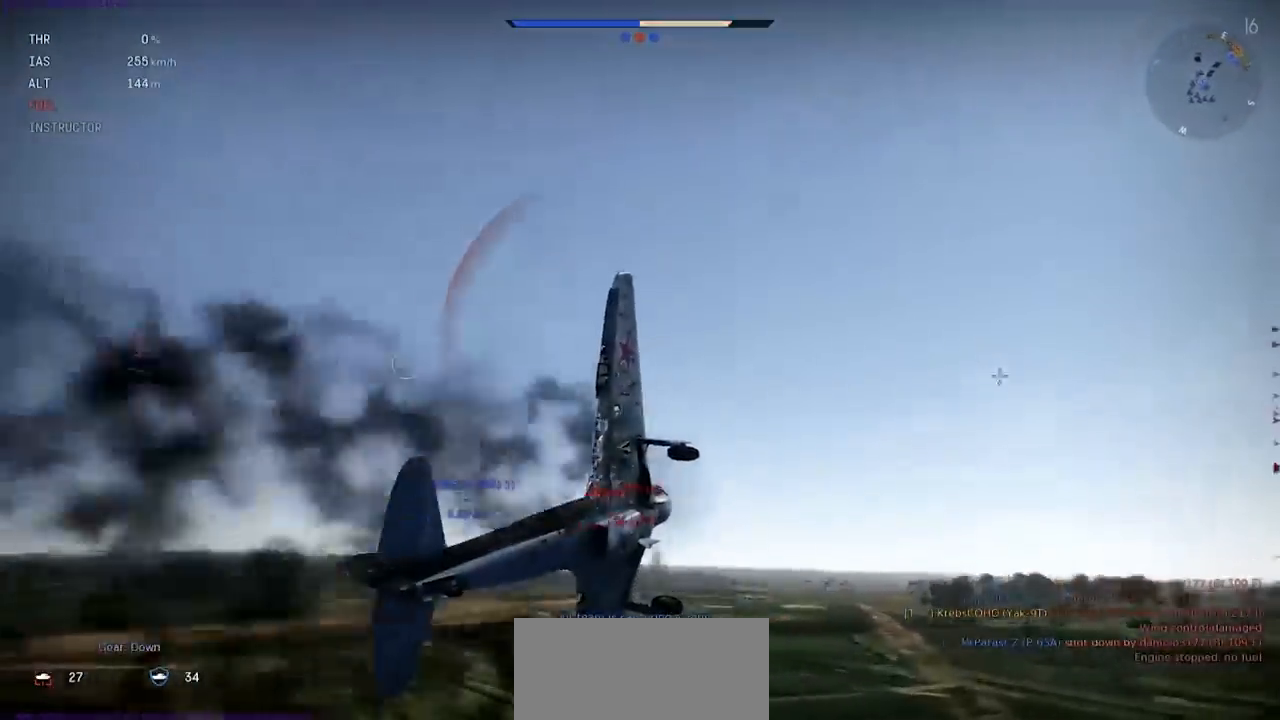
{"keys": ["d"], "events": []}
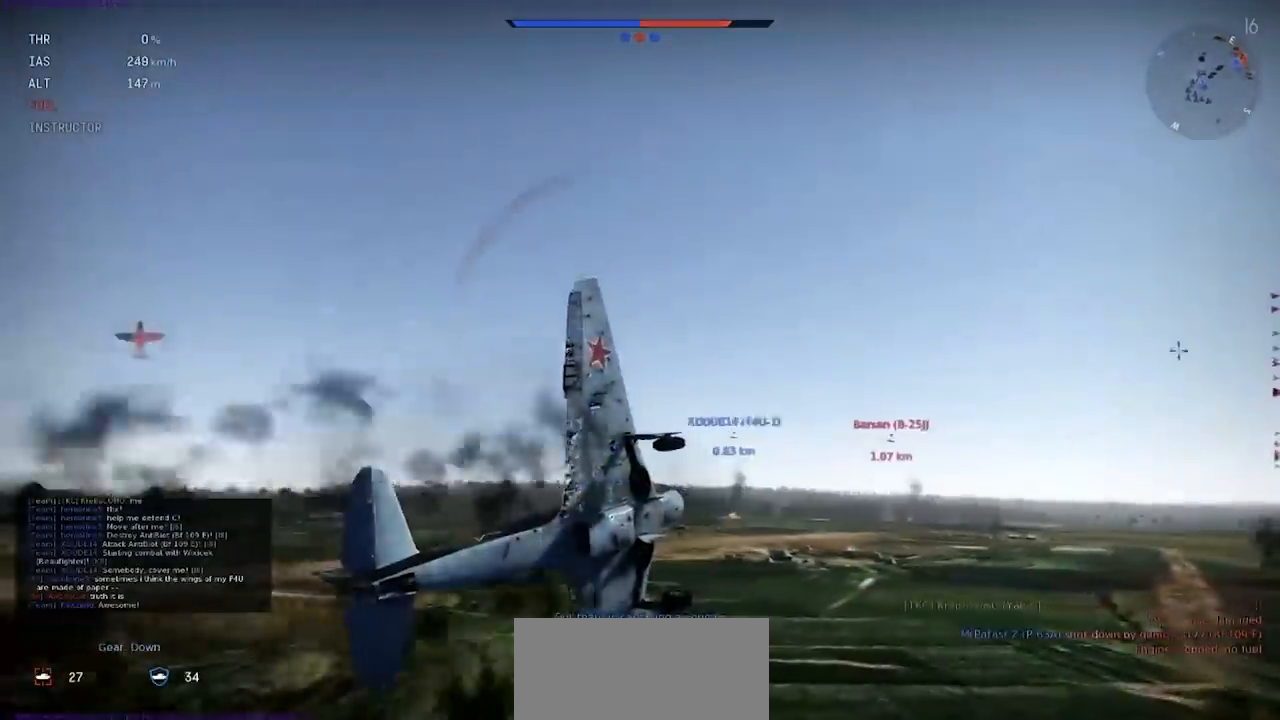
{"keys": [], "events": [[334, "d", "up"]]}